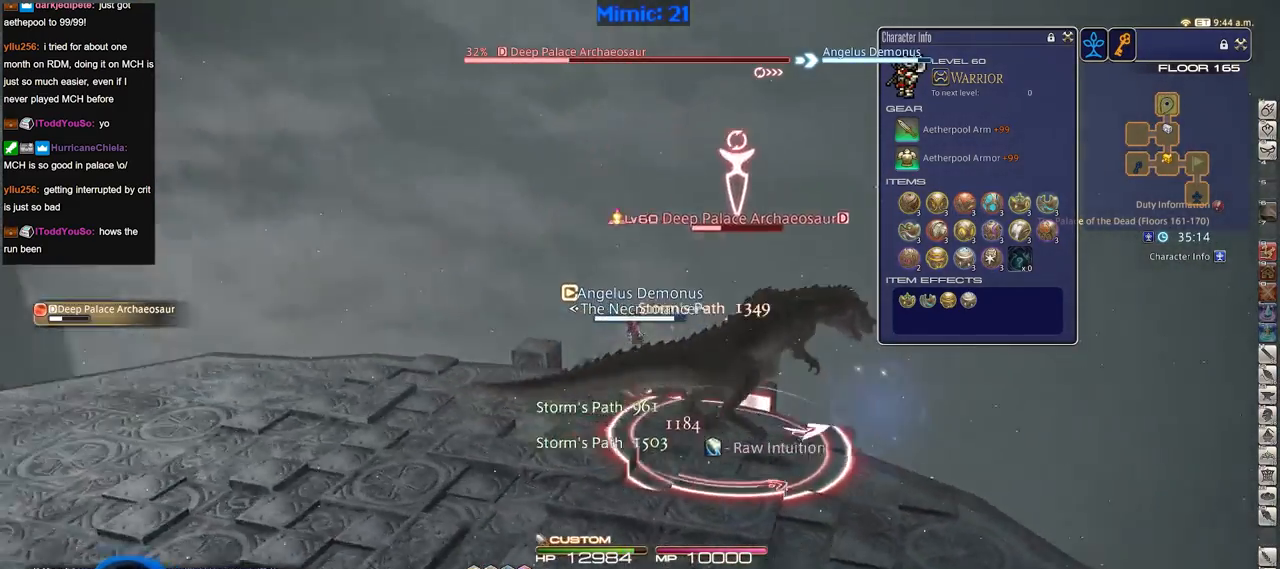
Gameplay with keyboard; each line is a JSON object with the keys held at the frame after it. "events" lists presses ("down") and releases ("up") of ".", "/", "0", "1", "2", "3", "4", "5", "6", "7", "8", "9", "a", "alt_l", "alt_r", "b", "backslash", "backspace", "c", "caps_lock", "comma", "ctrl_l", "ctrl_r", "d", "down", "e", "equals", "escape", "f", "f1", "f10", "f11", "f12", "f2", "f3", "f4", "f5", "f6", "f7", "f8", "f9", "g", "h", "i", "j", "k", "l", "lbracket", "left", "m", "minus", "n", "o", "p", "q", "quote", "r", "rbracket", "return", "right", "s", "semicolon", "shift_l", "shift_r", "space", "super", "t", "tab", "tilde", "u", "up", "v", "w", "x", "y" and "z" between this image and that frame as [ms after this image, input, new state], when the widget could be followed in between. No other keys are recorded. Mouse input is not recorded.
{"keys": ["rbracket"], "events": [[83, "w", "up"], [133, "a", "up"], [367, "1", "down"], [500, "1", "up"]]}
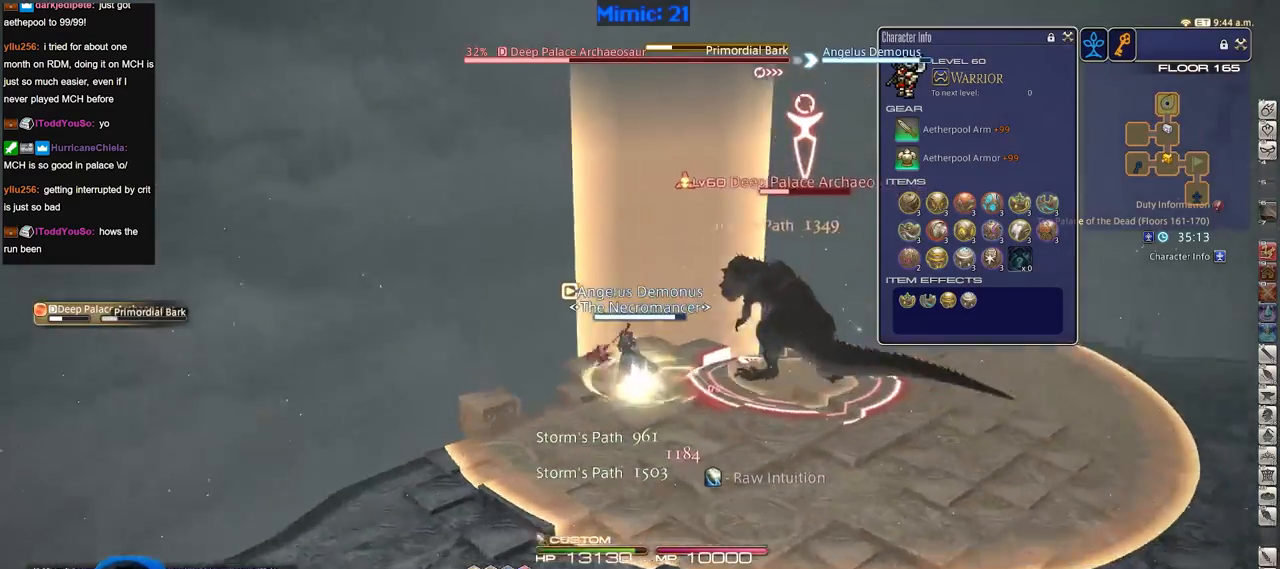
{"keys": ["a", "rbracket", "s"], "events": [[101, "rbracket", "up"], [184, "w", "down"], [284, "w", "up"], [334, "a", "down"], [384, "rbracket", "down"], [468, "s", "down"]]}
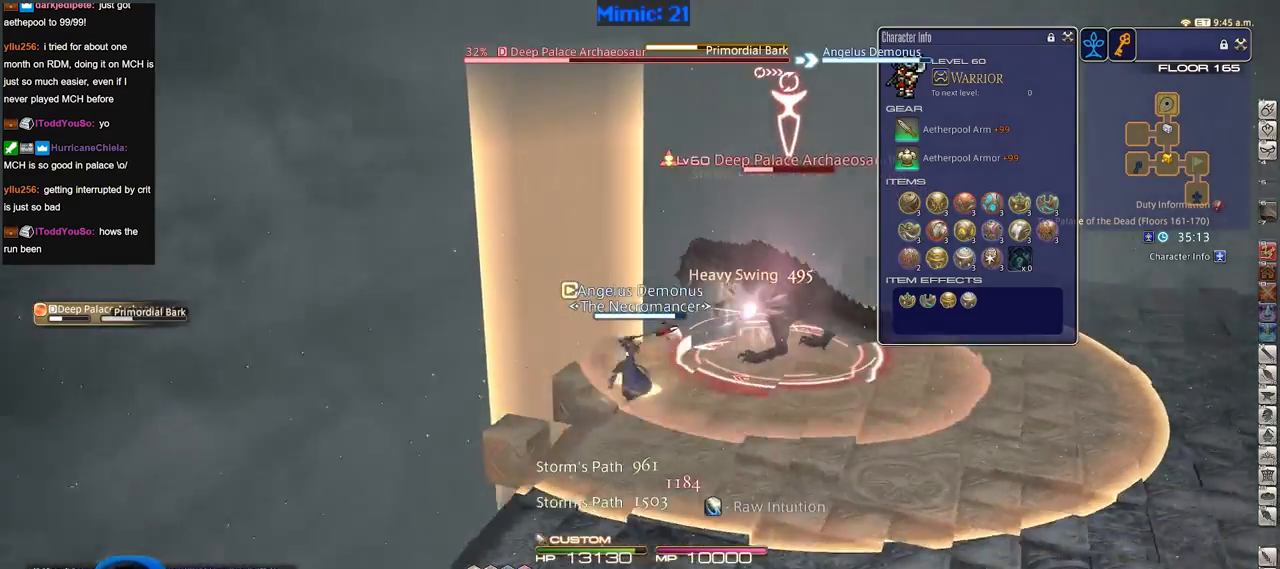
{"keys": ["s"], "events": [[67, "a", "up"], [200, "rbracket", "up"]]}
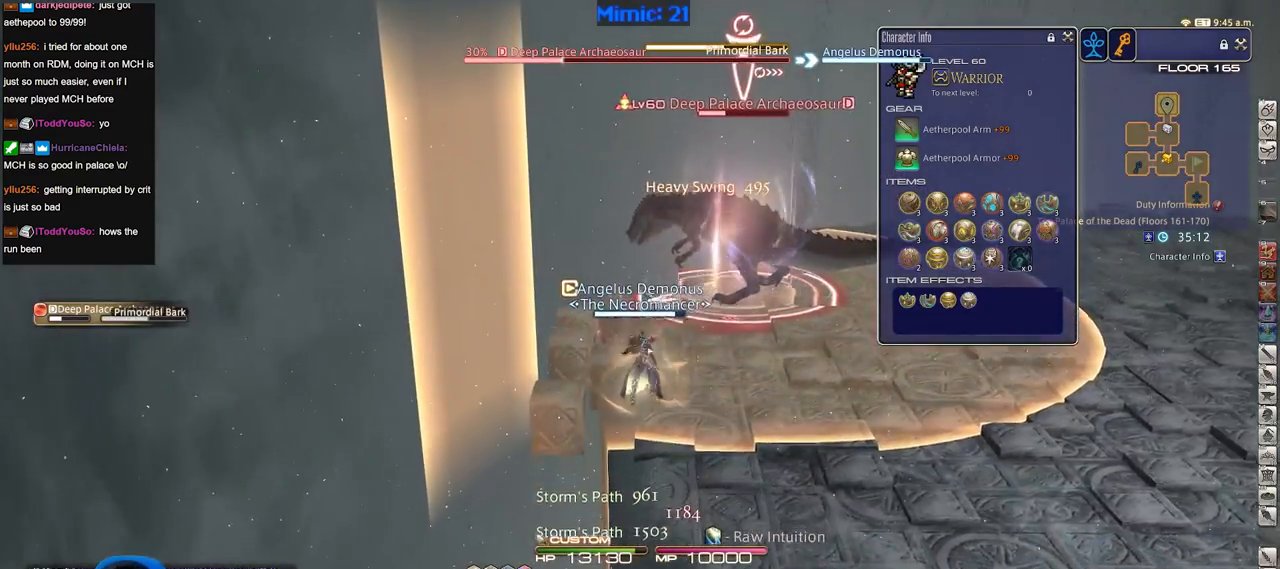
{"keys": [], "events": [[501, "s", "up"]]}
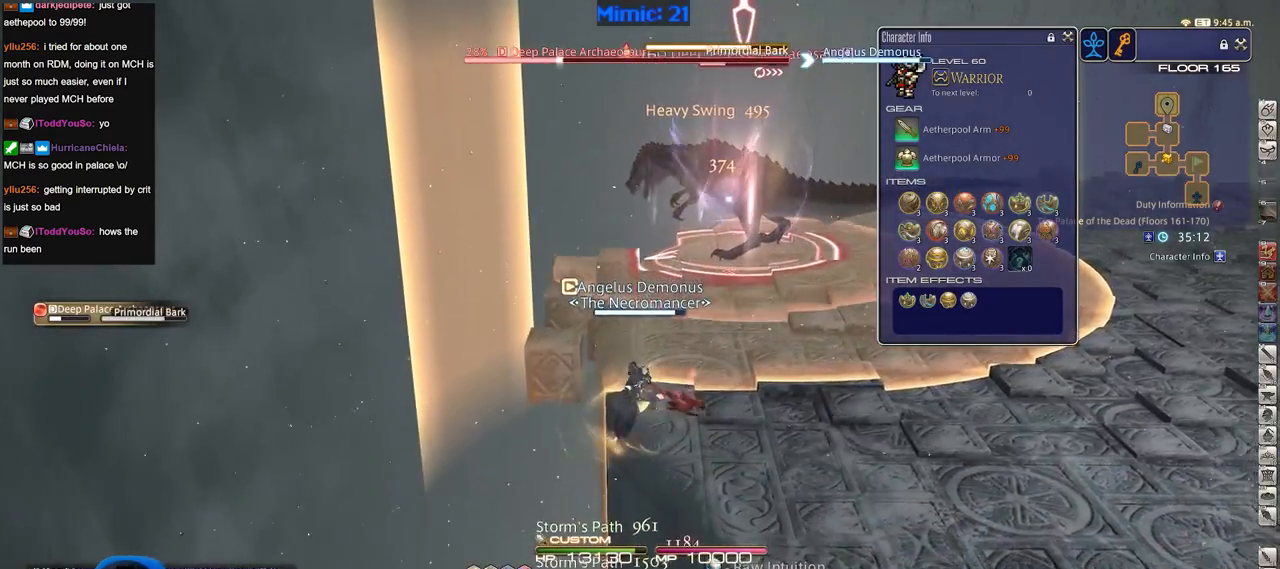
{"keys": [], "events": [[183, "rbracket", "down"], [284, "rbracket", "up"]]}
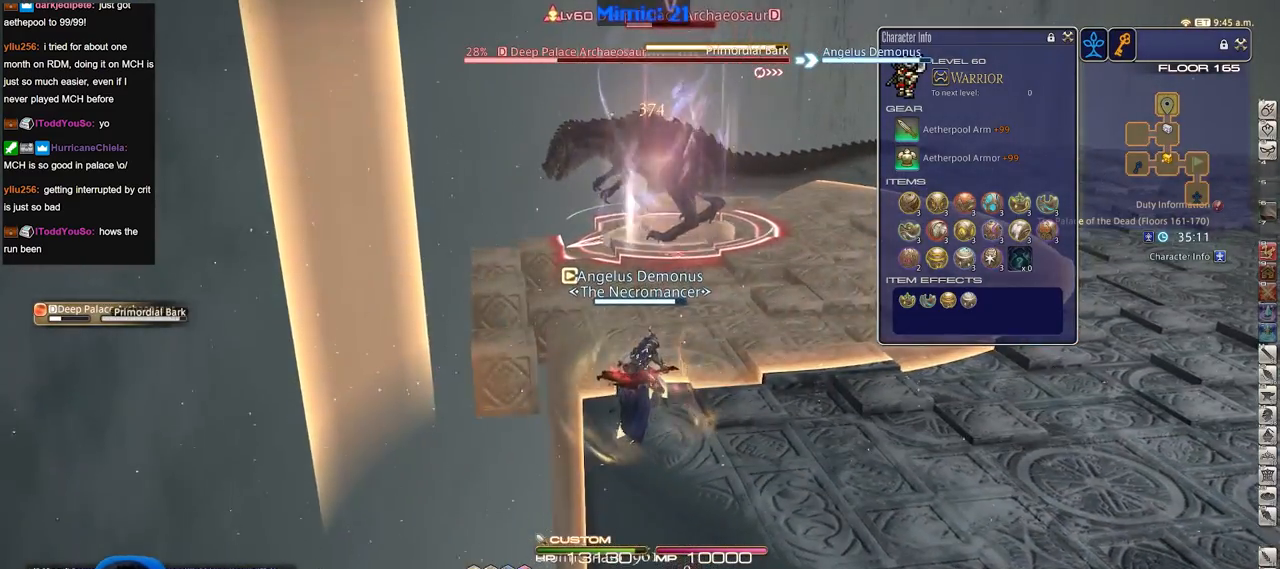
{"keys": ["a", "w"], "events": [[401, "a", "down"], [434, "w", "down"]]}
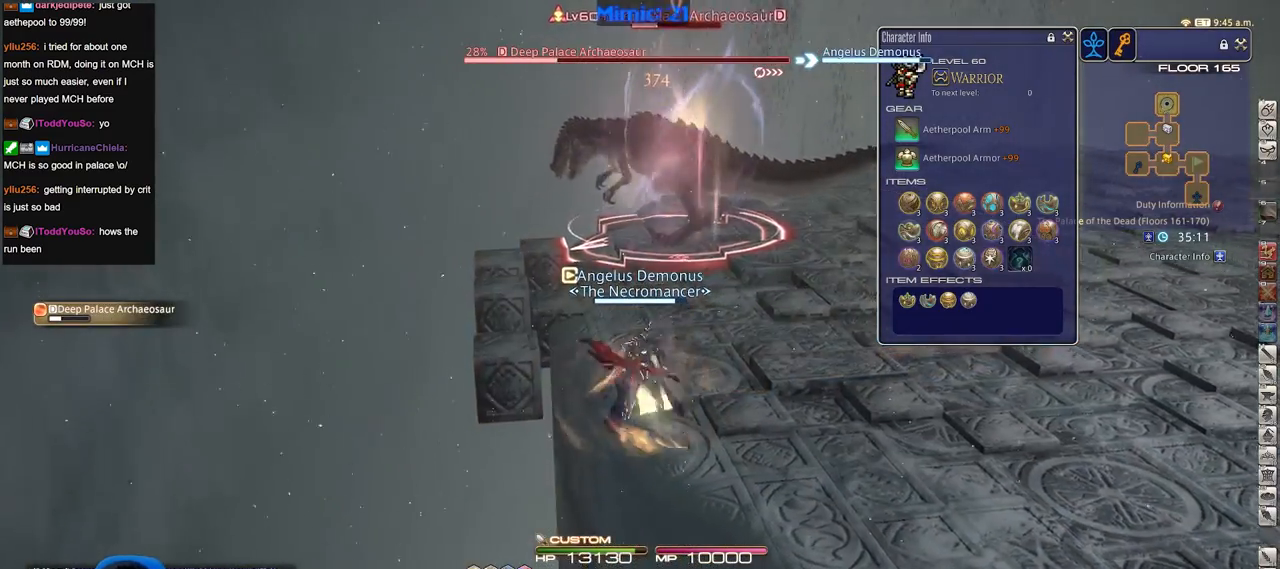
{"keys": ["d", "w"], "events": [[83, "p", "down"], [133, "a", "up"], [317, "d", "down"], [317, "return", "down"], [367, "space", "down"], [450, "p", "up"], [450, "return", "up"], [450, "space", "up"]]}
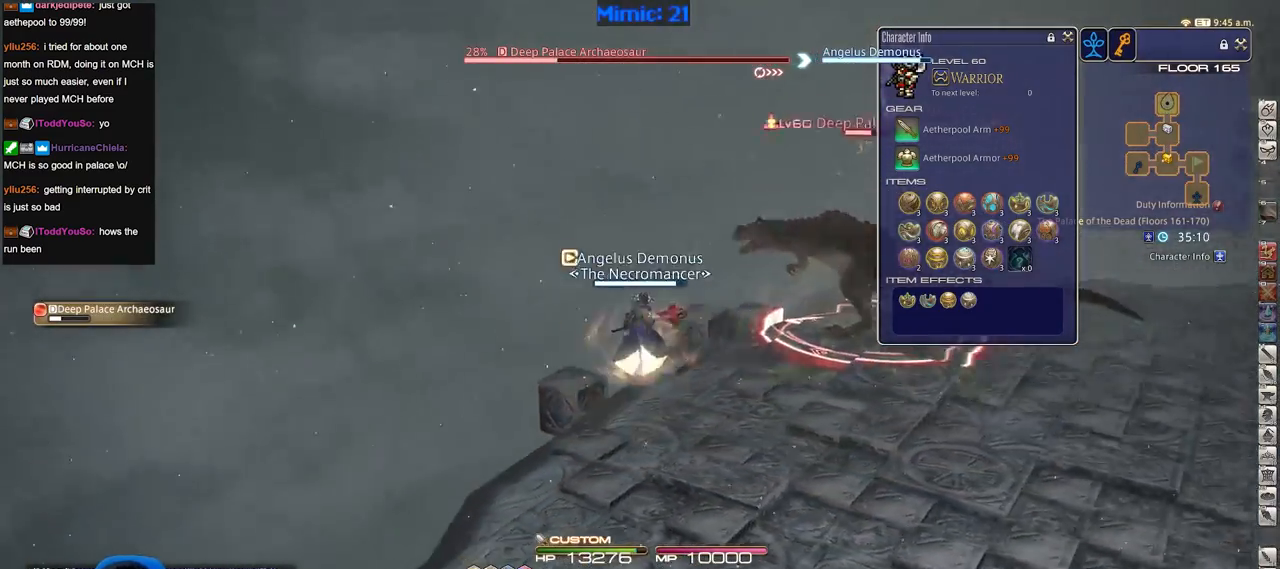
{"keys": ["2", "d", "w"], "events": [[284, "2", "down"], [384, "2", "up"], [418, "2", "down"]]}
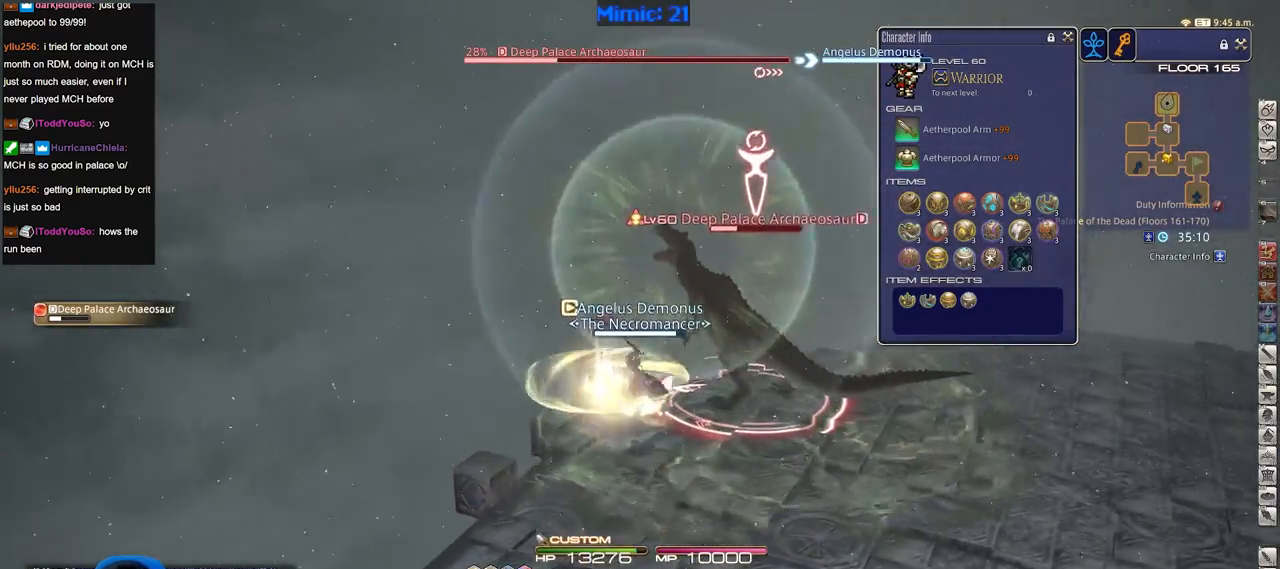
{"keys": ["w"], "events": [[117, "2", "up"], [167, "space", "down"], [300, "space", "up"], [384, "d", "up"]]}
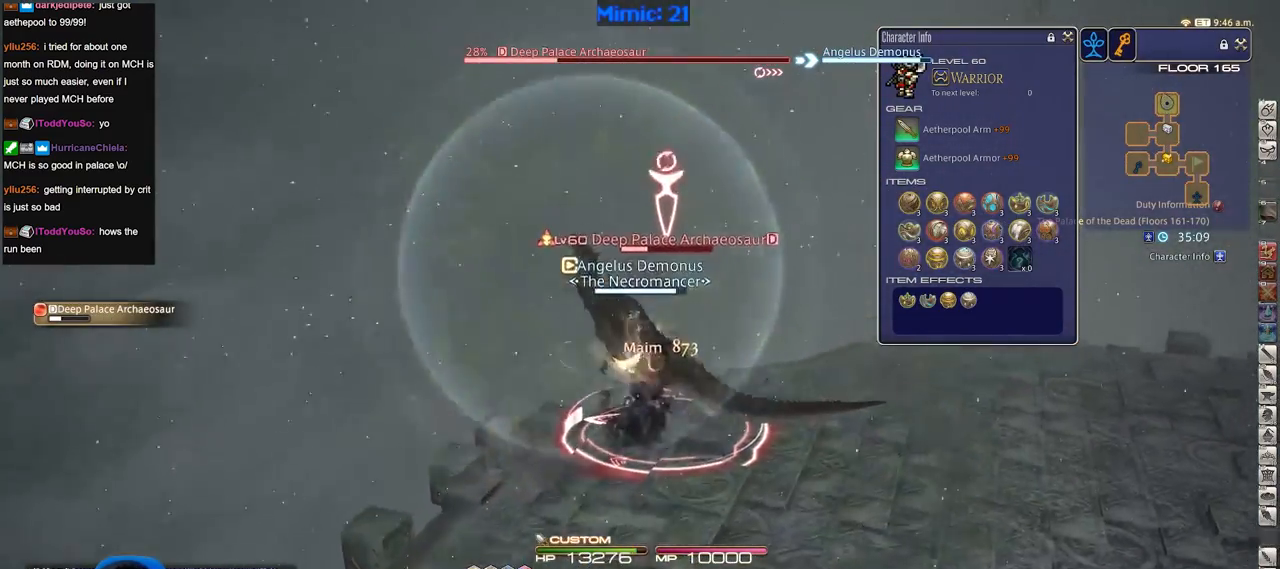
{"keys": ["d", "p", "w"], "events": [[167, "p", "down"], [418, "d", "down"]]}
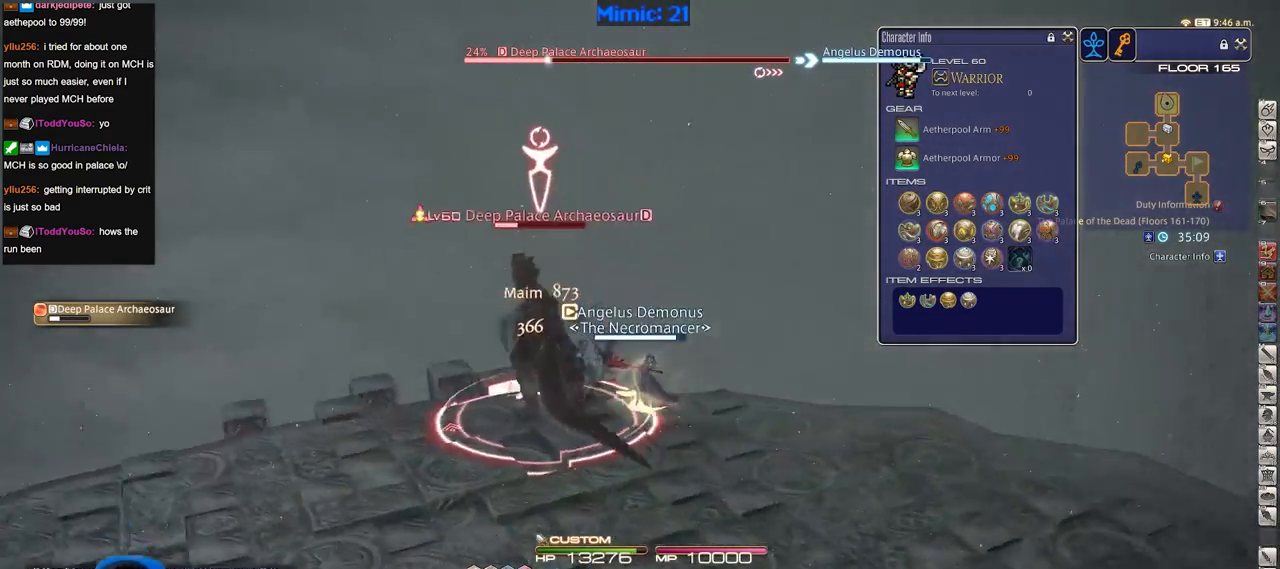
{"keys": ["a", "p", "w"], "events": [[233, "a", "down"], [284, "d", "up"]]}
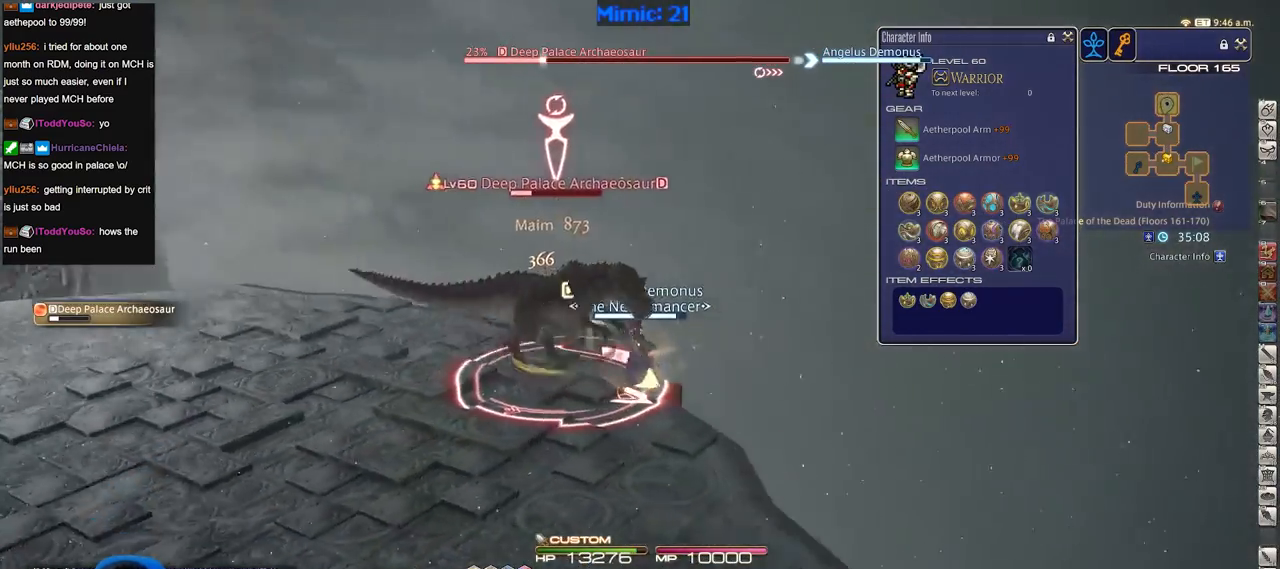
{"keys": ["3", "w"], "events": [[67, "p", "up"], [117, "p", "down"], [201, "a", "up"], [384, "3", "down"], [484, "p", "up"]]}
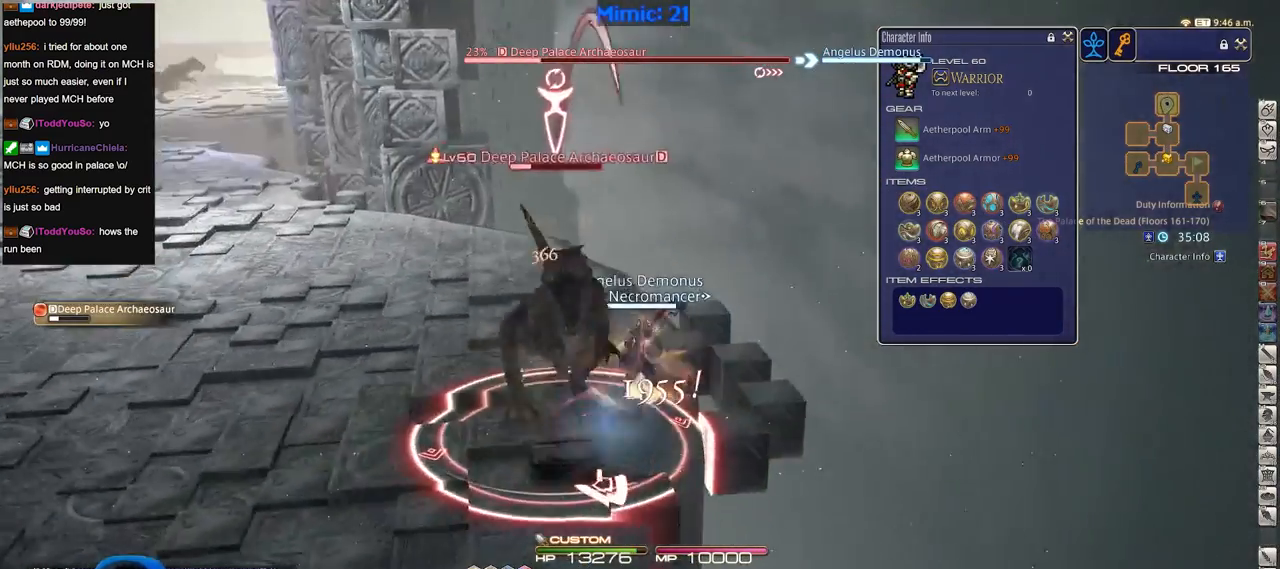
{"keys": ["w"], "events": [[217, "3", "up"]]}
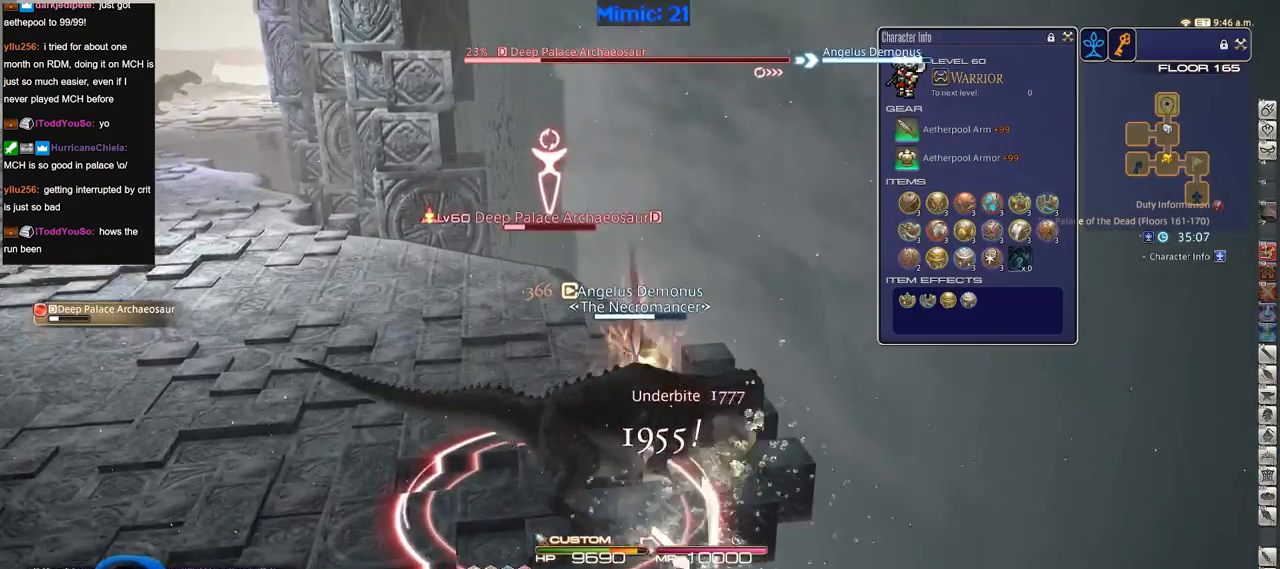
{"keys": ["a", "rbracket", "w"], "events": [[50, "rbracket", "down"], [151, "return", "down"], [284, "a", "down"], [284, "return", "up"]]}
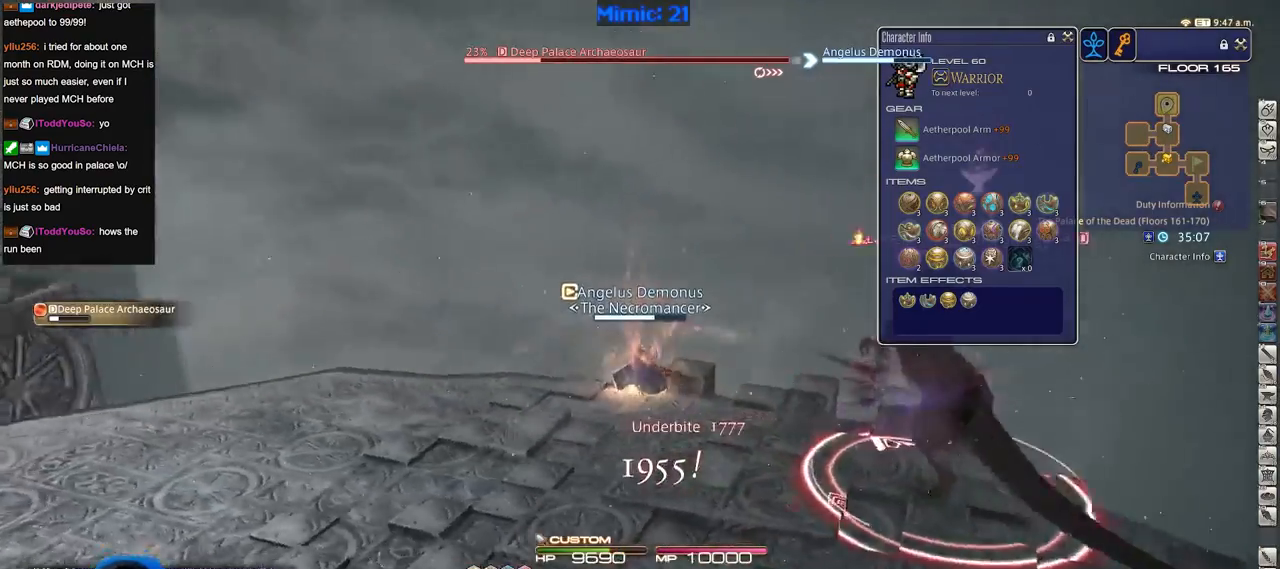
{"keys": ["d", "rbracket"], "events": [[117, "a", "up"], [200, "w", "up"], [300, "d", "down"], [400, "rbracket", "up"], [434, "rbracket", "down"]]}
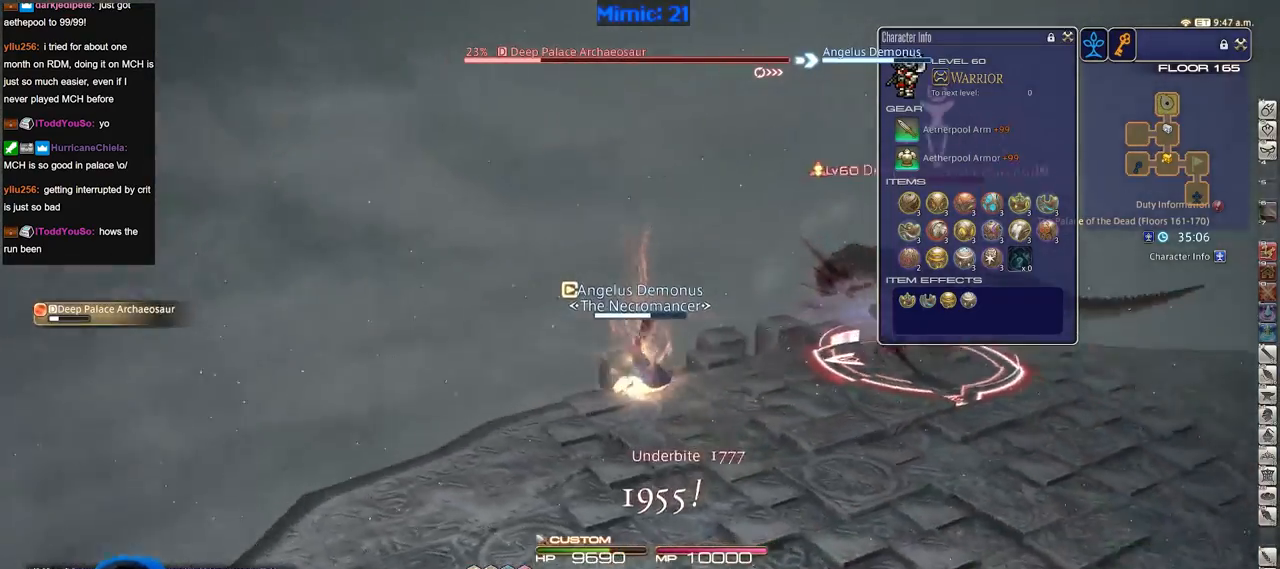
{"keys": ["alt_r", "d", "w"], "events": [[34, "w", "down"], [134, "rbracket", "up"], [367, "alt_r", "down"]]}
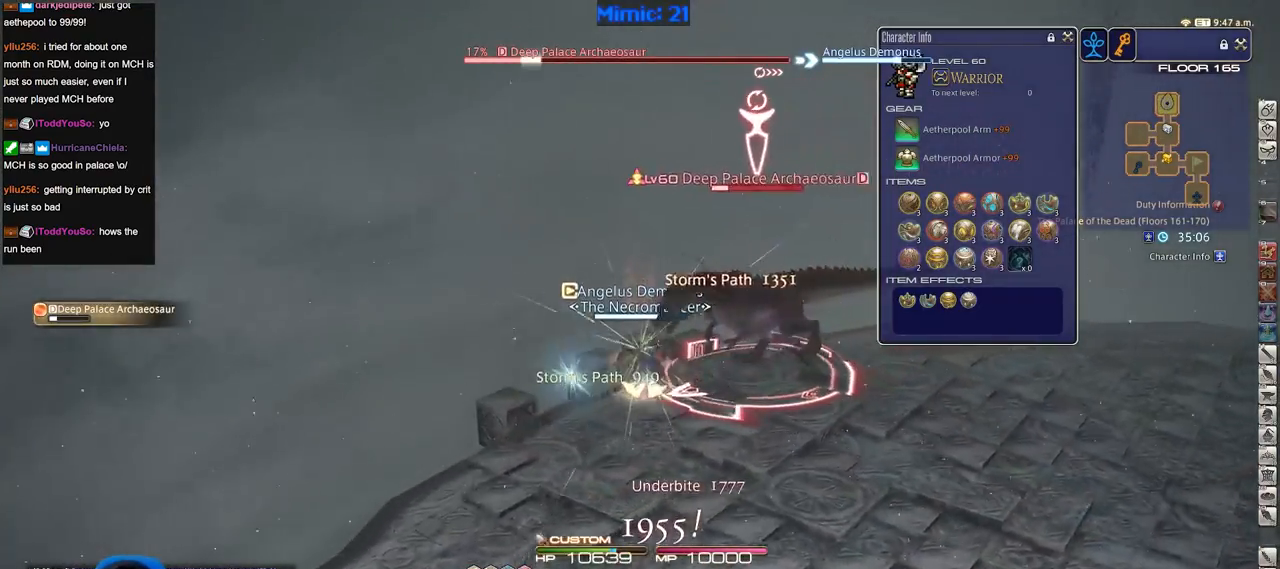
{"keys": ["d", "p", "w"], "events": [[183, "1", "down"], [284, "1", "up"], [334, "alt_r", "up"], [384, "p", "down"], [417, "w", "up"], [467, "w", "down"]]}
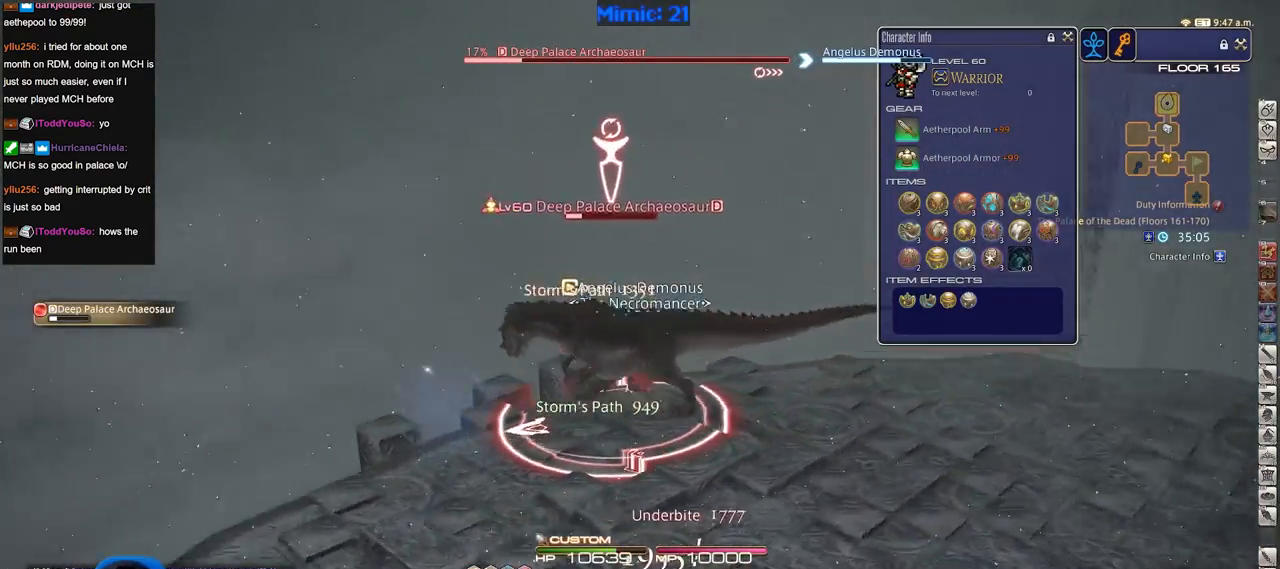
{"keys": ["d", "p"], "events": [[183, "w", "up"], [267, "p", "up"], [317, "p", "down"]]}
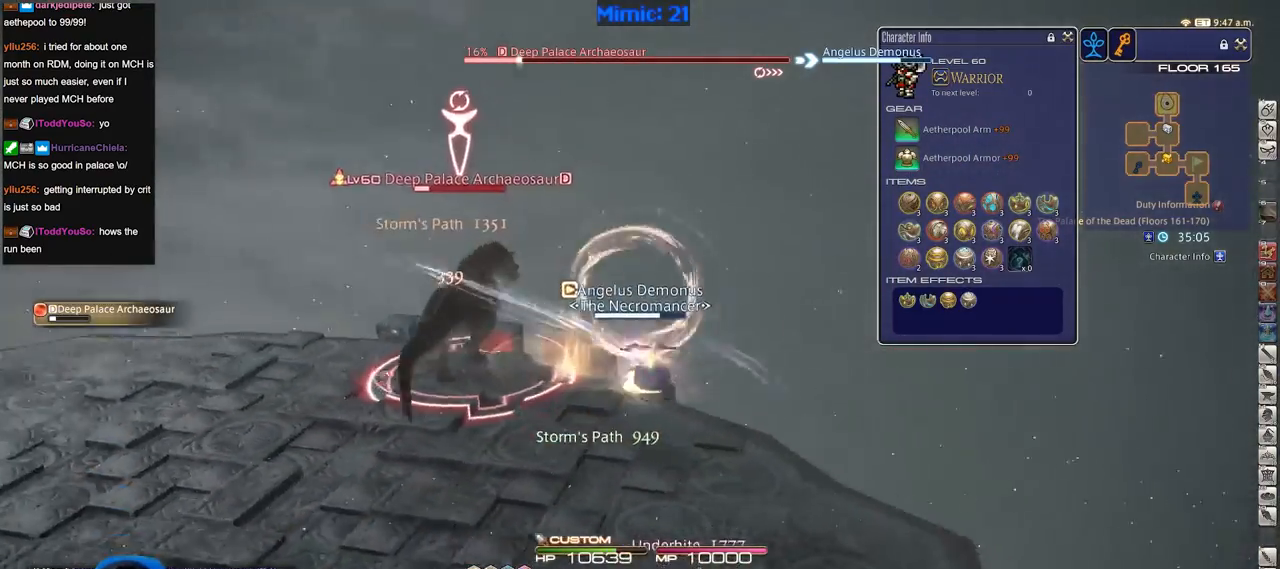
{"keys": ["a", "alt_r", "w"], "events": [[100, "d", "up"], [150, "a", "down"], [184, "p", "up"], [184, "w", "down"], [434, "alt_r", "down"]]}
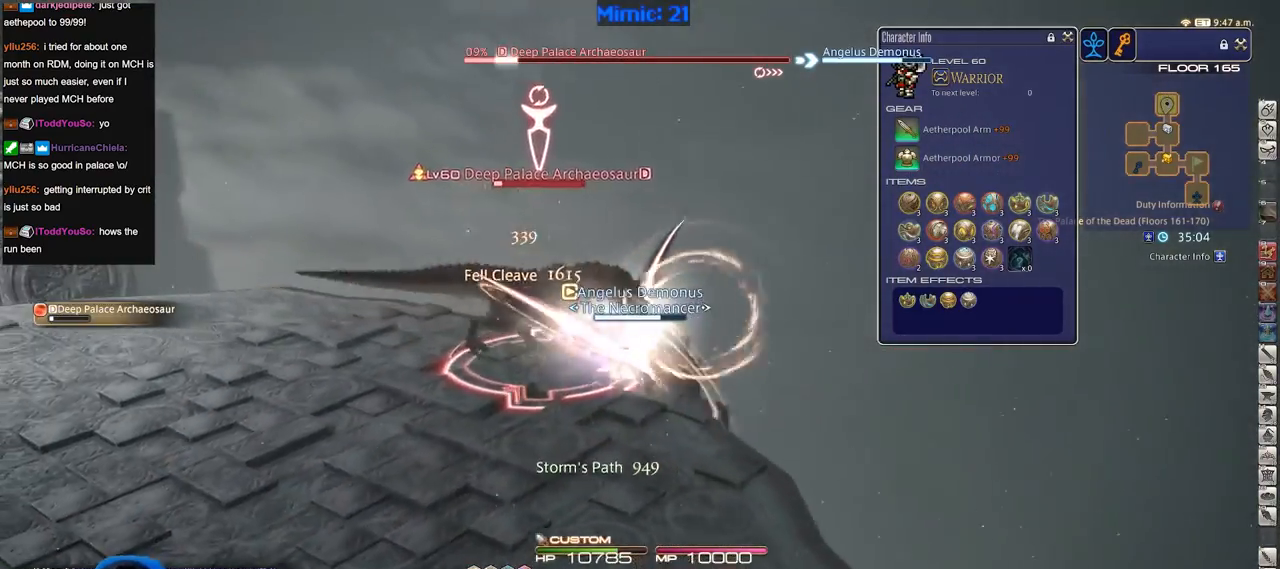
{"keys": ["a", "p", "w"], "events": [[350, "alt_r", "up"], [484, "p", "down"]]}
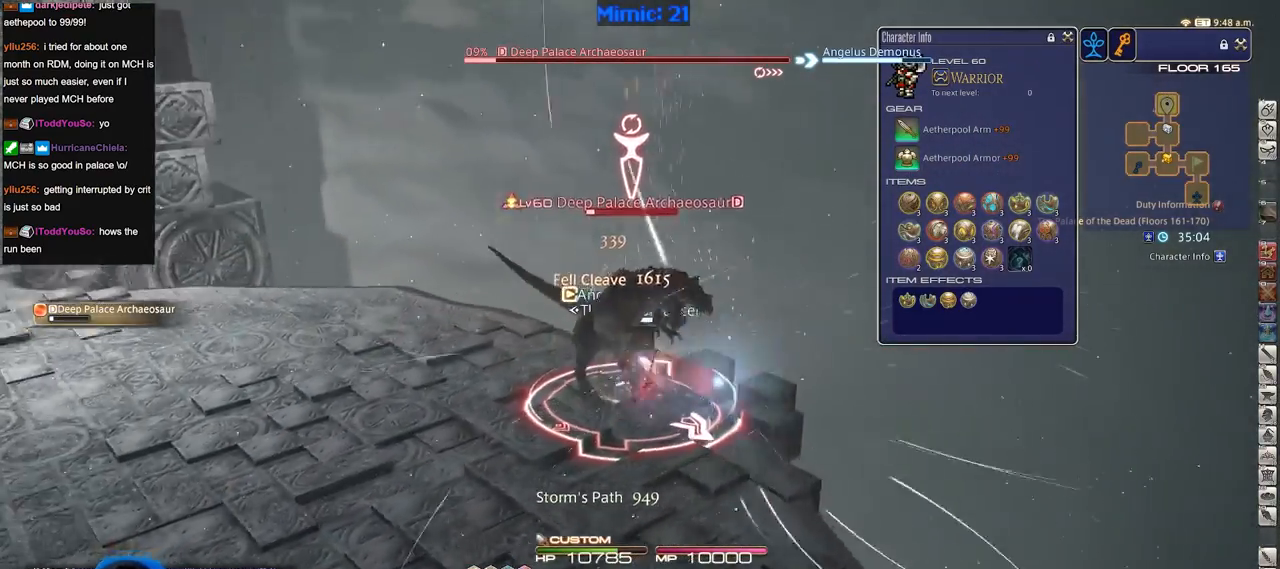
{"keys": [], "events": [[34, "lbracket", "down"], [84, "lbracket", "up"], [184, "a", "up"], [184, "w", "up"], [317, "p", "up"]]}
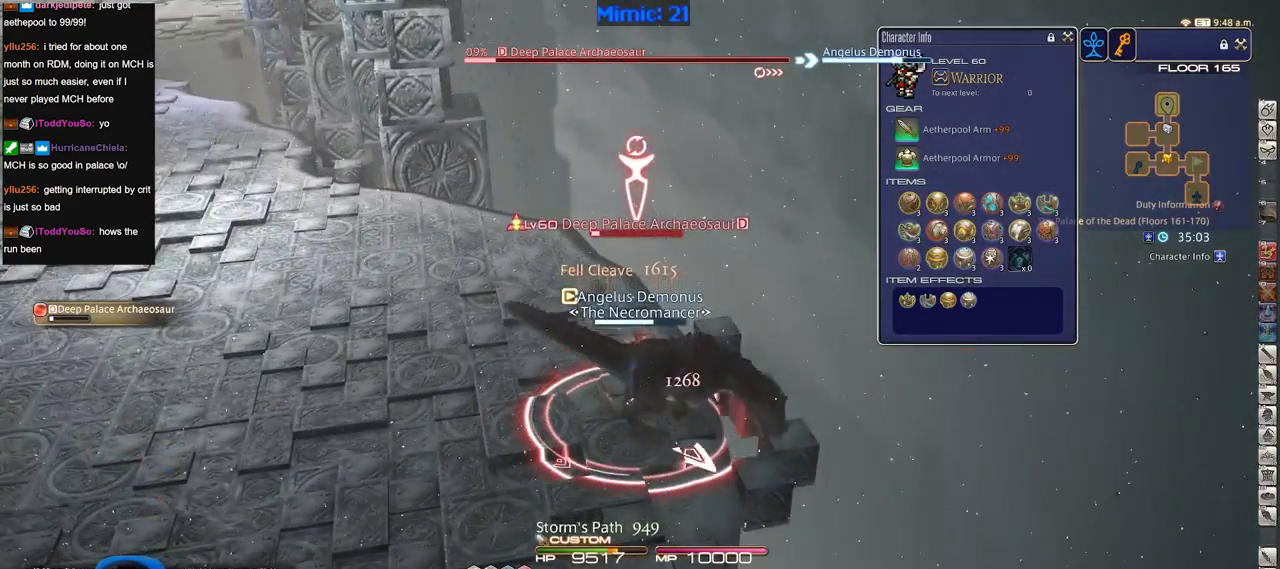
{"keys": ["rbracket", "w"], "events": [[50, "w", "down"], [183, "1", "down"], [283, "1", "up"], [333, "1", "down"], [467, "1", "up"], [467, "rbracket", "down"]]}